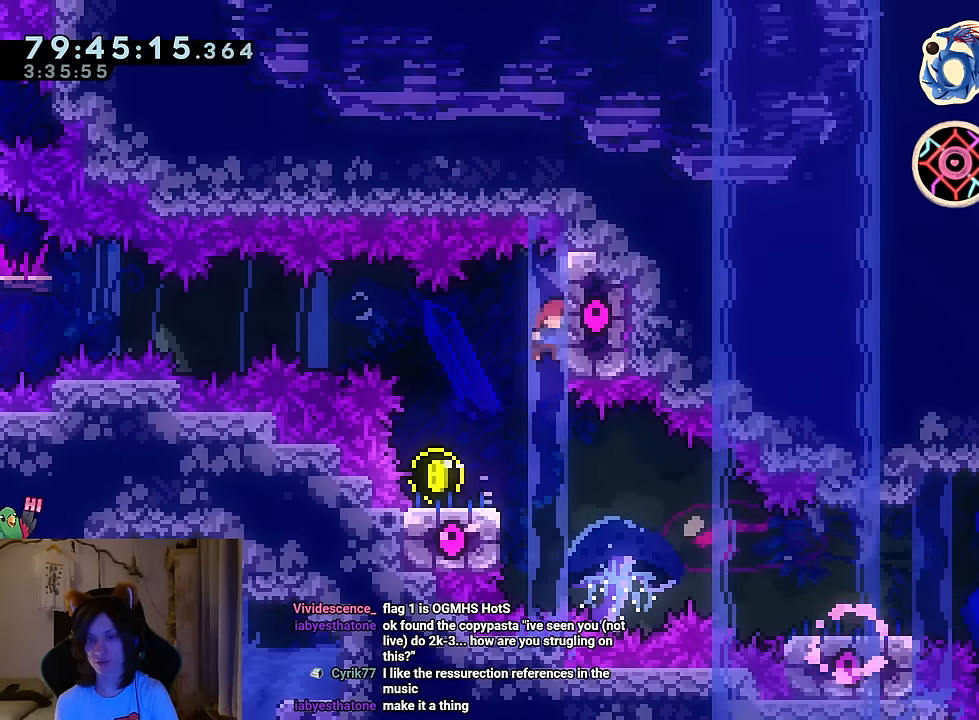
Gameplay with a controller (Nintendo layout); each line is a JSON object with the inputs held at the frame after it. "events" lists button and stick changes between this image and that frame as [ms after this image, input, new state], when the widget could be followed in between. Not read: HOME L1 L3 R1 R3 SELECT START.
{"buttons": ["B", "Y", "R2"], "left_stick": "down", "right_stick": "center", "events": [[117, "left_stick", "down"], [233, "Y", "down"], [334, "Y", "up"], [417, "B", "down"], [484, "R2", "down"], [500, "Y", "down"]]}
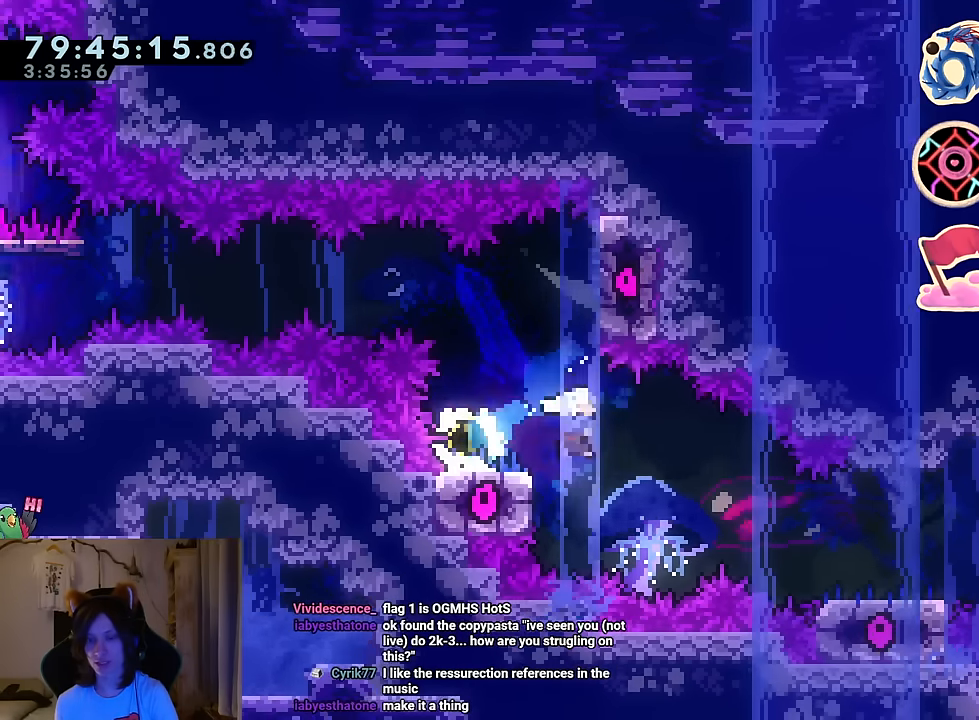
{"buttons": ["B"], "left_stick": "down-right", "right_stick": "center", "events": [[50, "R2", "up"], [134, "Y", "up"], [151, "B", "up"], [167, "left_stick", "down-right"], [351, "B", "down"]]}
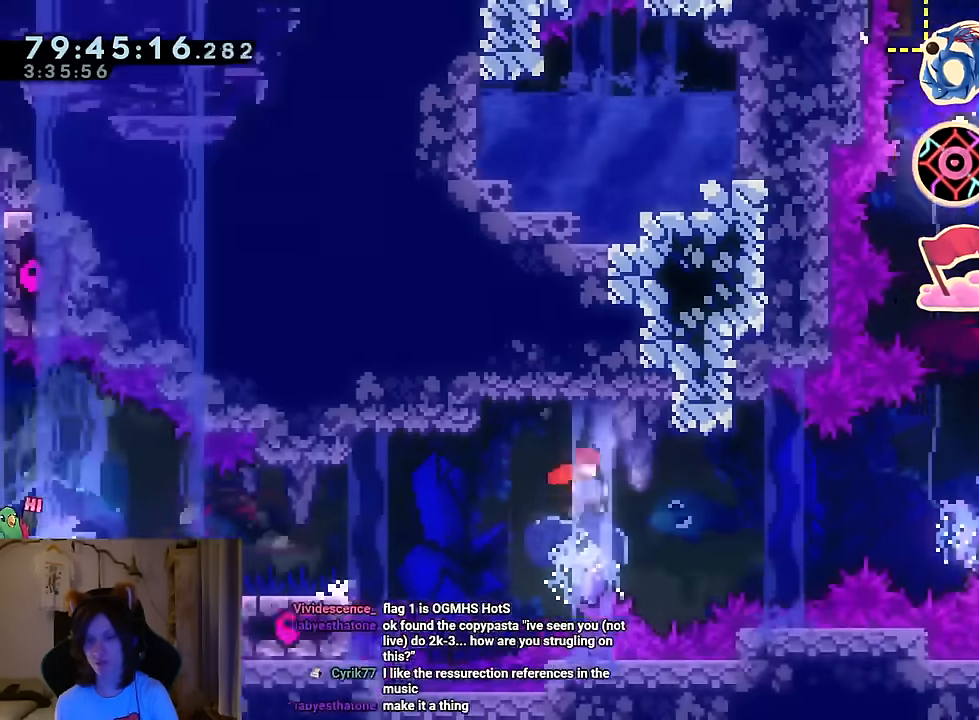
{"buttons": ["B", "Y"], "left_stick": "up", "right_stick": "center", "events": [[17, "left_stick", "right"], [384, "left_stick", "up"], [450, "Y", "down"]]}
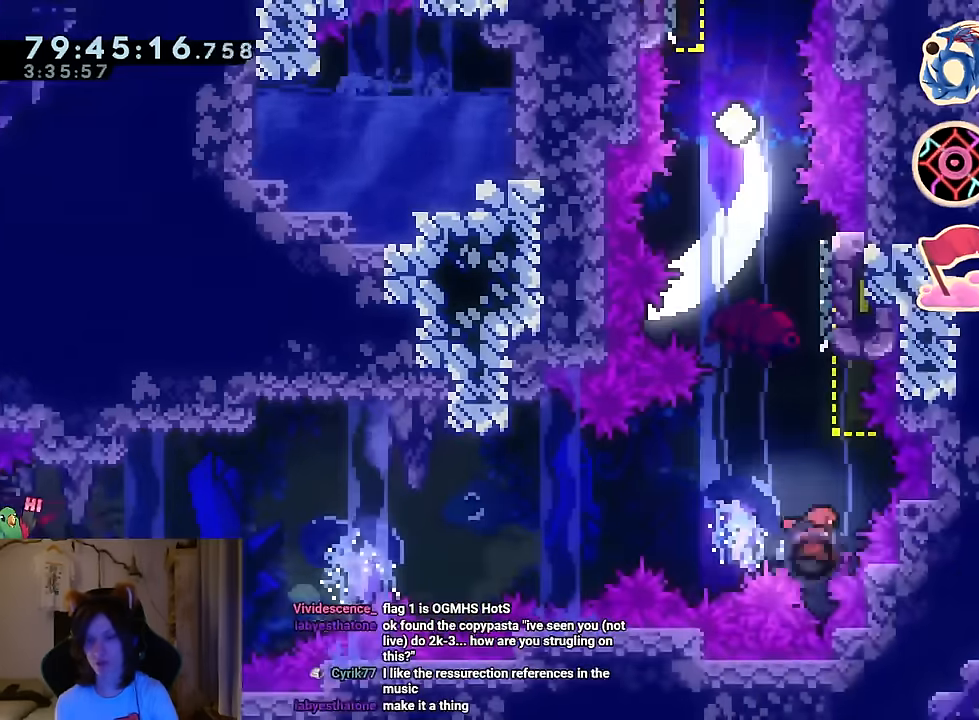
{"buttons": ["B"], "left_stick": "center", "right_stick": "center", "events": [[84, "Y", "up"], [117, "B", "up"], [167, "left_stick", "center"], [267, "B", "down"]]}
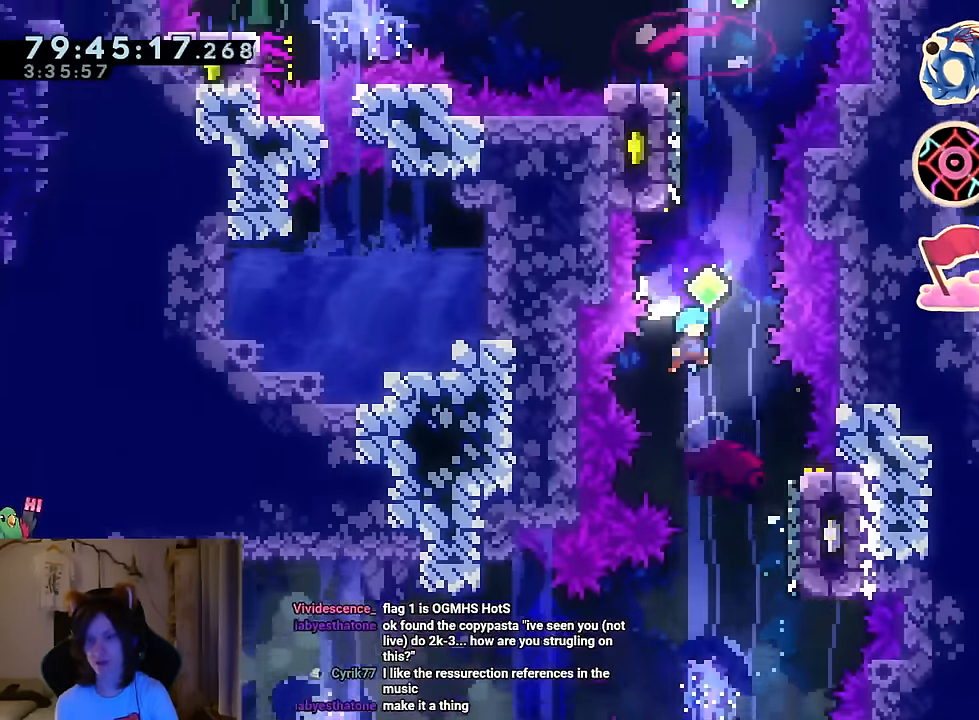
{"buttons": ["B"], "left_stick": "center", "right_stick": "center", "events": [[133, "left_stick", "up"], [250, "Y", "down"], [367, "Y", "up"], [384, "B", "up"], [417, "left_stick", "center"], [500, "B", "down"]]}
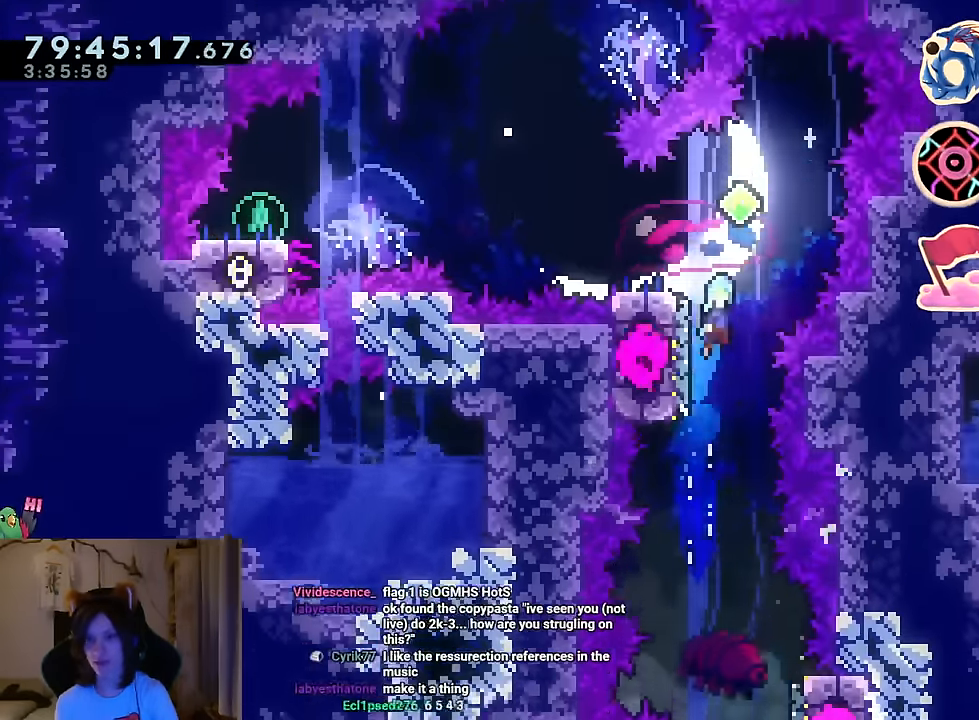
{"buttons": ["B"], "left_stick": "down-left", "right_stick": "center", "events": [[117, "DPAD_LEFT", "down"], [251, "DPAD_LEFT", "up"], [417, "left_stick", "down-left"]]}
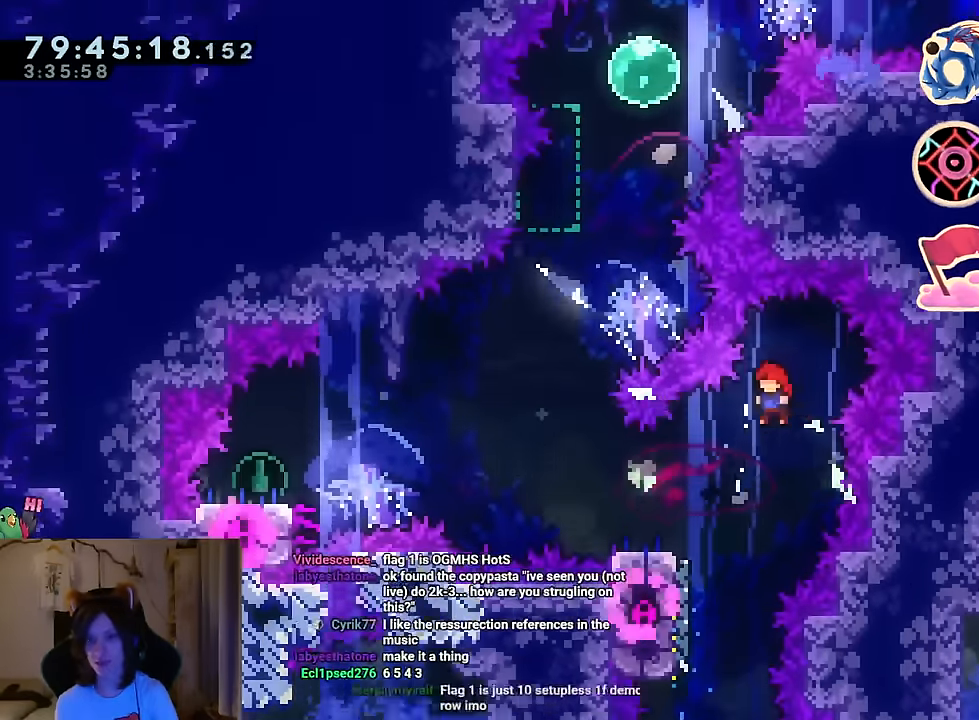
{"buttons": ["B"], "left_stick": "left", "right_stick": "center", "events": [[17, "B", "up"], [150, "Y", "down"], [250, "Y", "up"], [267, "left_stick", "left"], [350, "B", "down"]]}
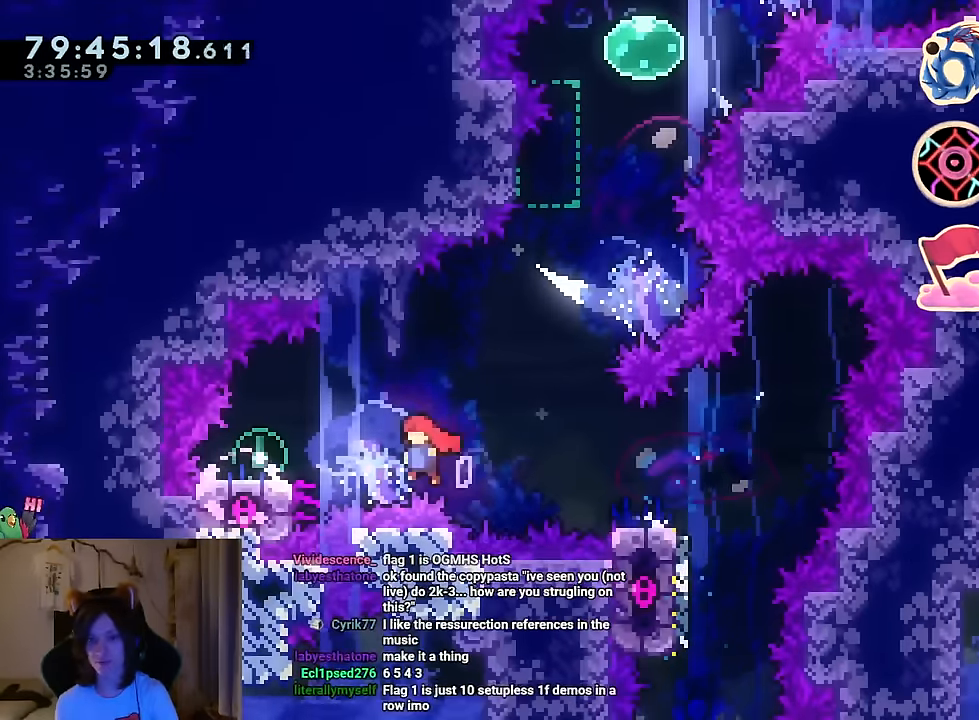
{"buttons": ["B"], "left_stick": "down-right", "right_stick": "center", "events": [[151, "Y", "down"], [201, "Y", "up"], [234, "B", "up"], [251, "left_stick", "down-right"], [301, "B", "down"]]}
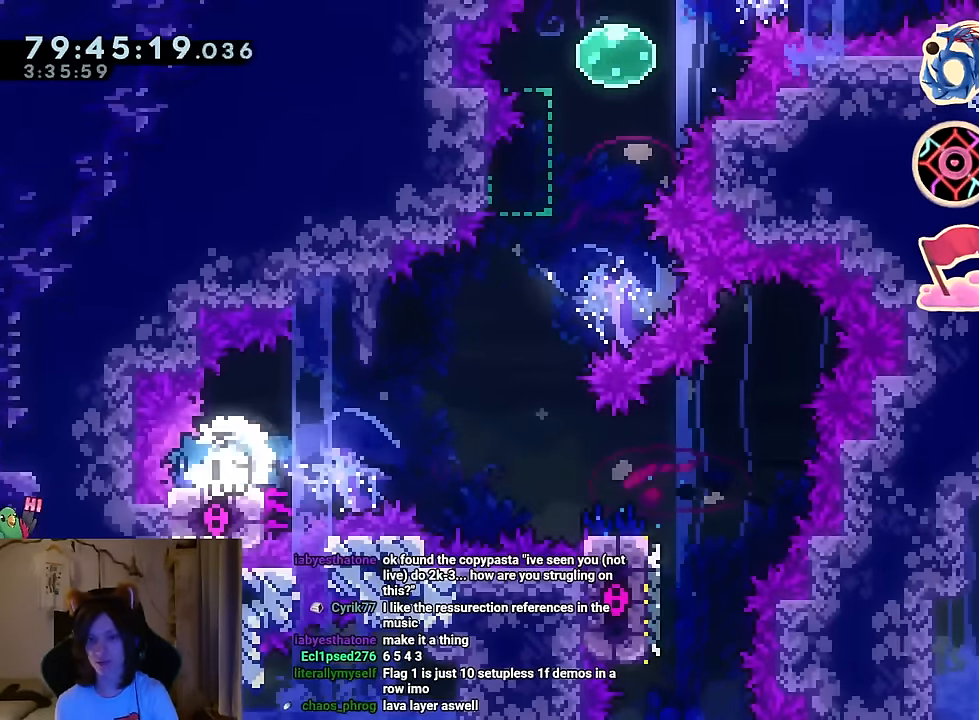
{"buttons": [], "left_stick": "center", "right_stick": "center", "events": [[100, "left_stick", "right"], [200, "B", "up"], [217, "left_stick", "center"], [334, "R2", "down"], [467, "R2", "up"]]}
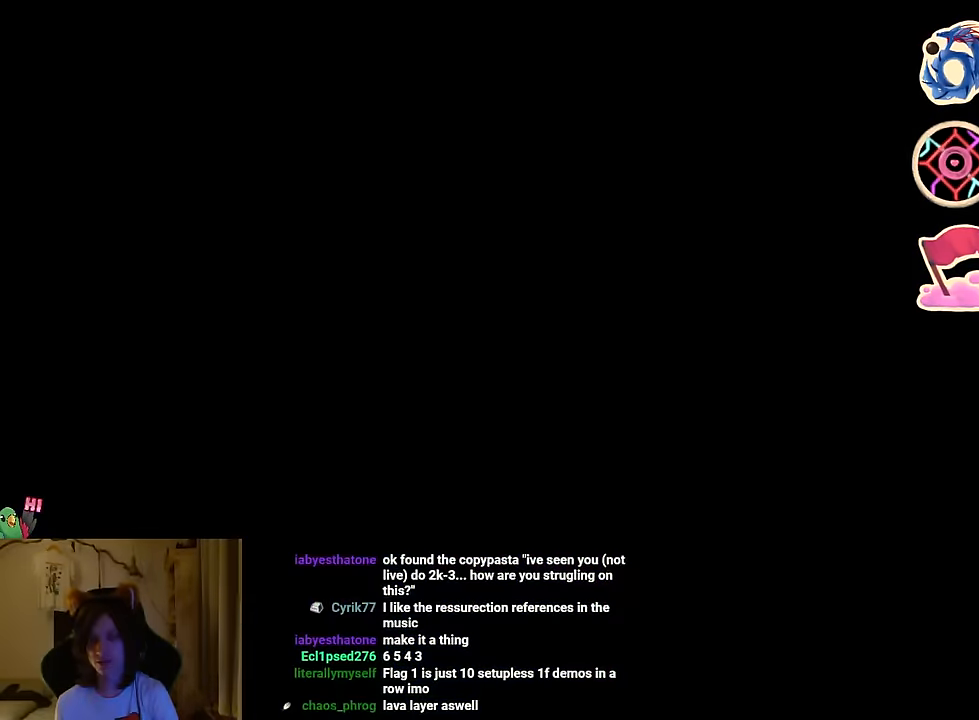
{"buttons": [], "left_stick": "center", "right_stick": "center", "events": []}
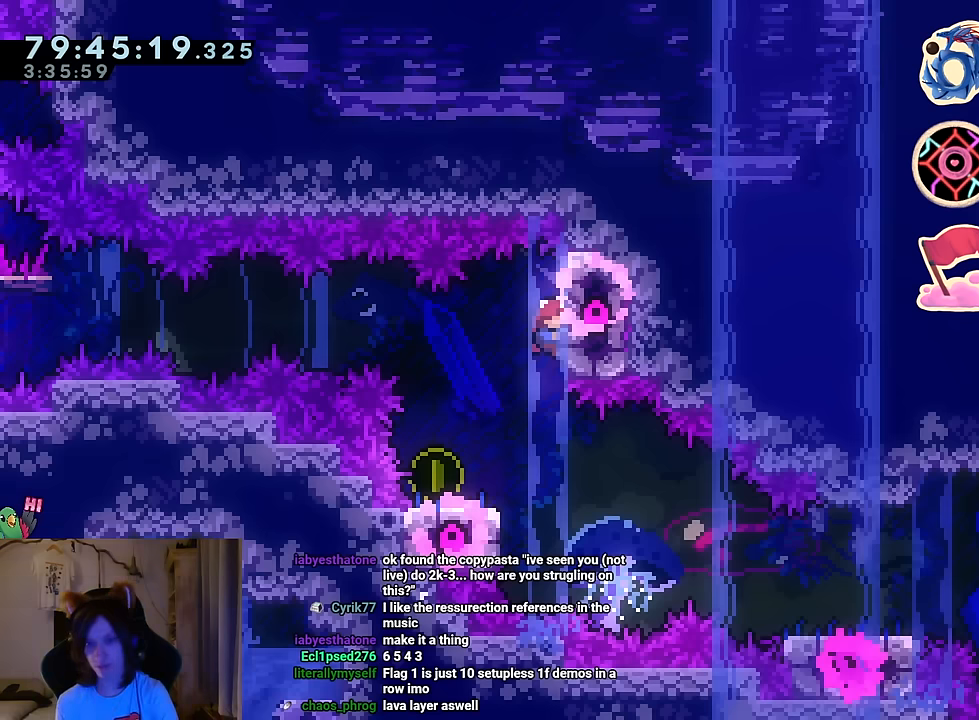
{"buttons": [], "left_stick": "center", "right_stick": "center", "events": []}
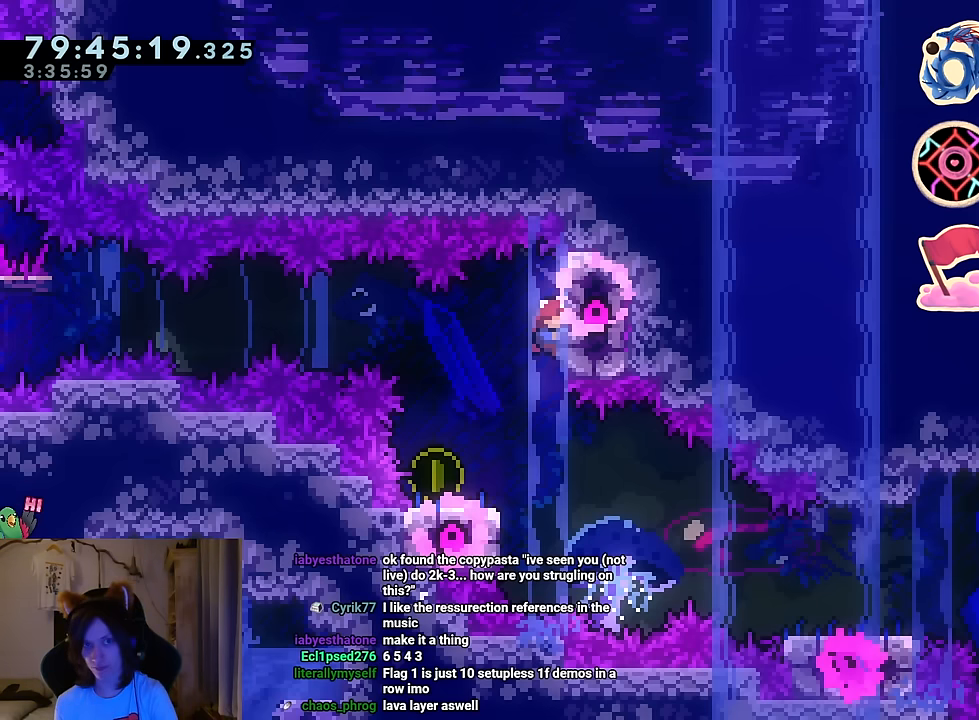
{"buttons": [], "left_stick": "center", "right_stick": "center", "events": []}
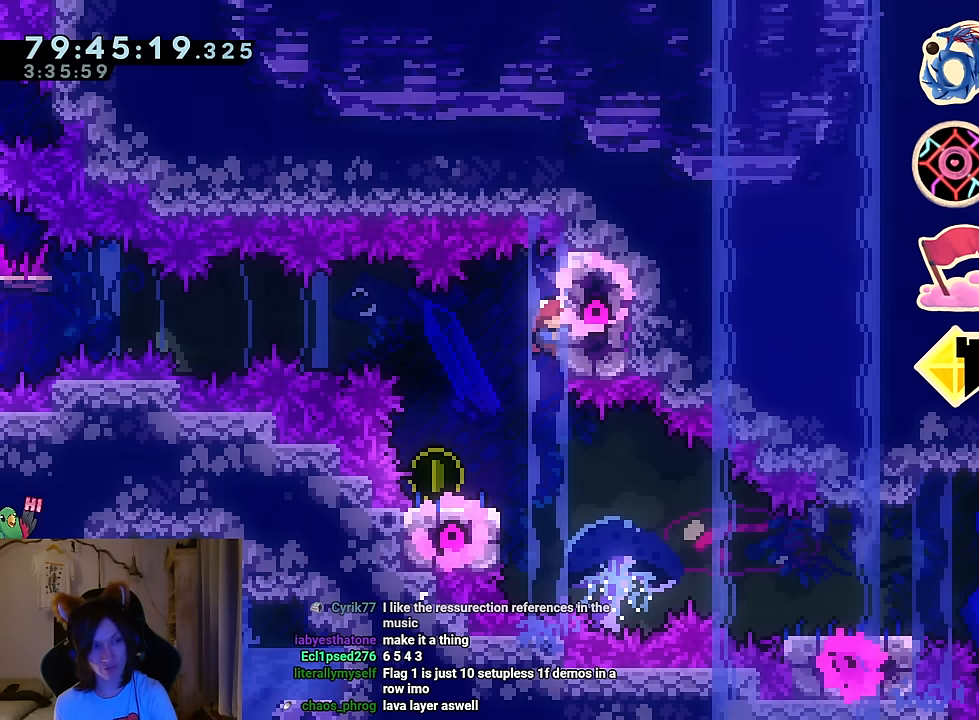
{"buttons": [], "left_stick": "center", "right_stick": "center", "events": []}
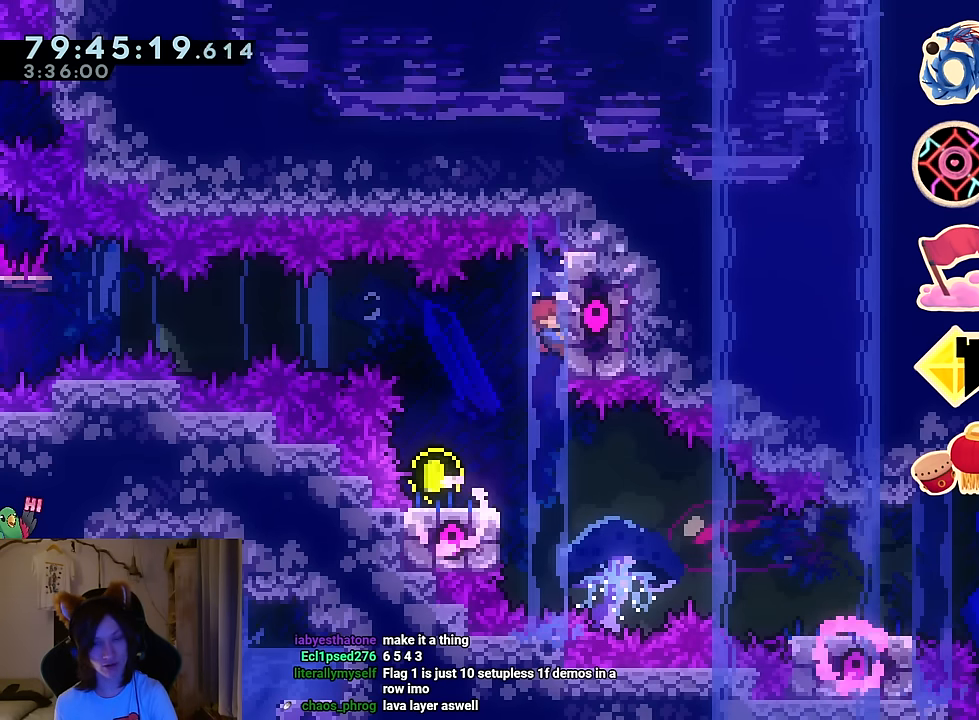
{"buttons": [], "left_stick": "center", "right_stick": "center", "events": [[234, "left_stick", "down"], [400, "left_stick", "center"]]}
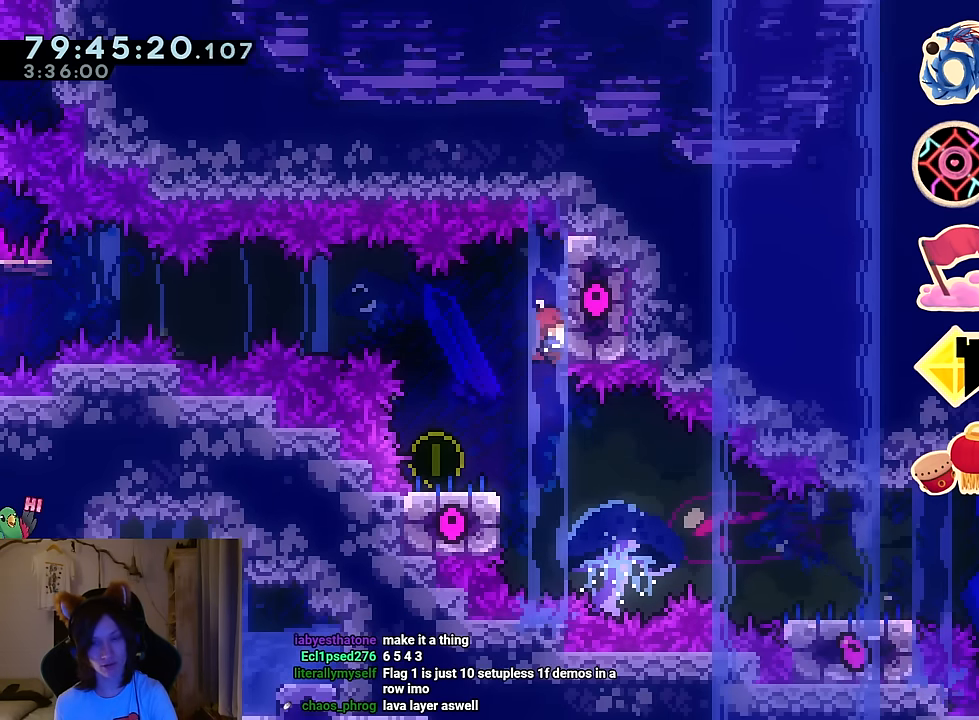
{"buttons": ["Y"], "left_stick": "down", "right_stick": "center", "events": [[418, "left_stick", "down"], [501, "Y", "down"]]}
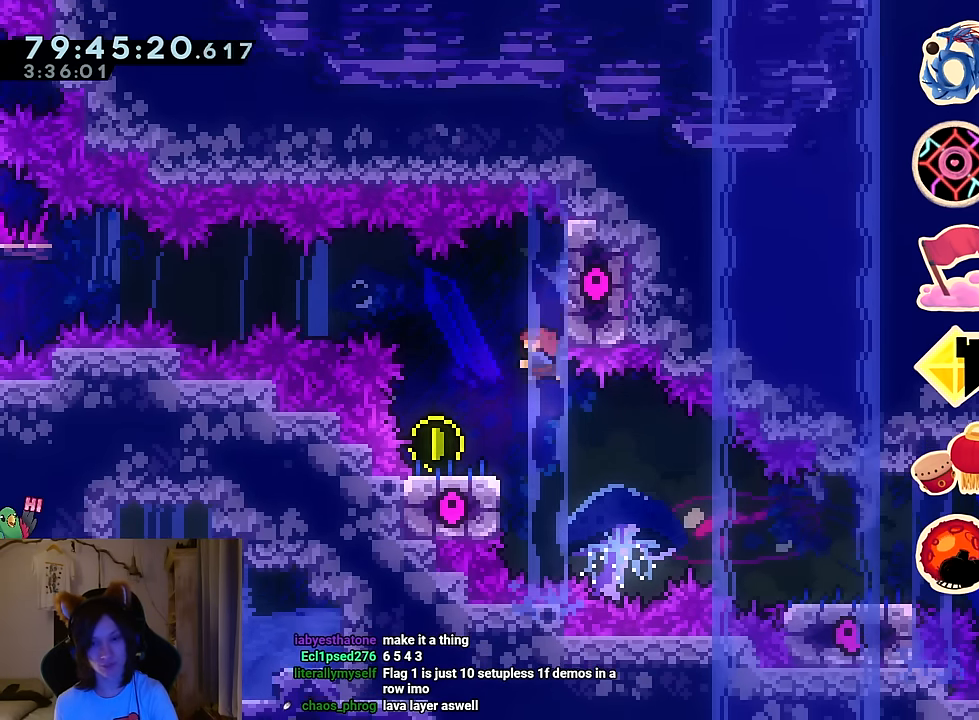
{"buttons": [], "left_stick": "down-right", "right_stick": "center", "events": [[83, "Y", "up"], [183, "B", "down"], [250, "R2", "down"], [267, "Y", "down"], [367, "R2", "up"], [417, "Y", "up"], [434, "B", "up"], [450, "left_stick", "down-right"]]}
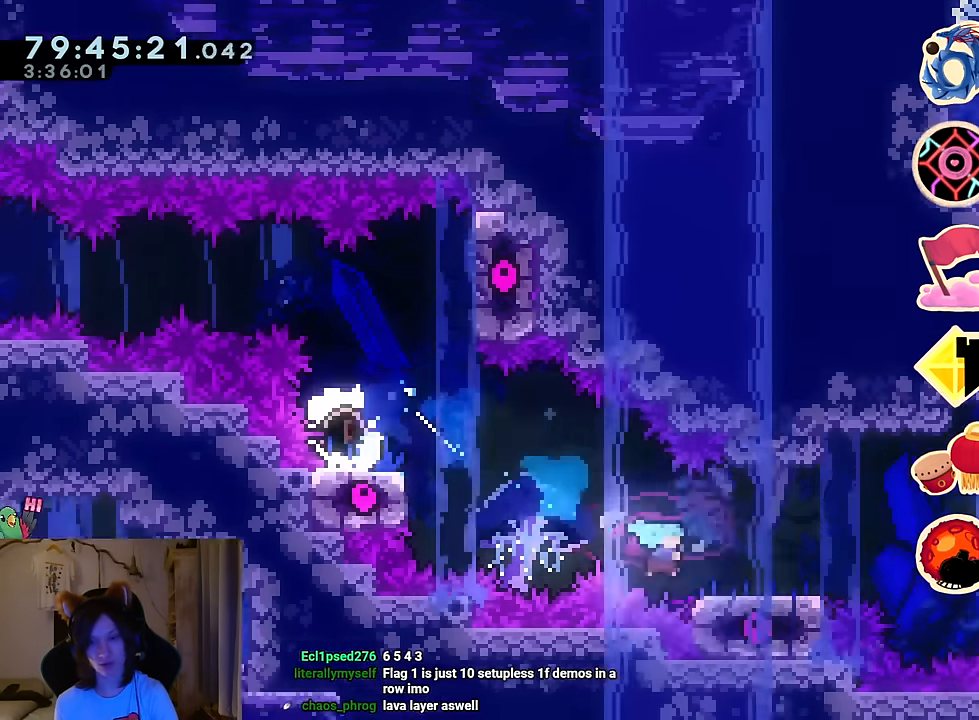
{"buttons": ["B"], "left_stick": "down-right", "right_stick": "center", "events": [[133, "B", "down"]]}
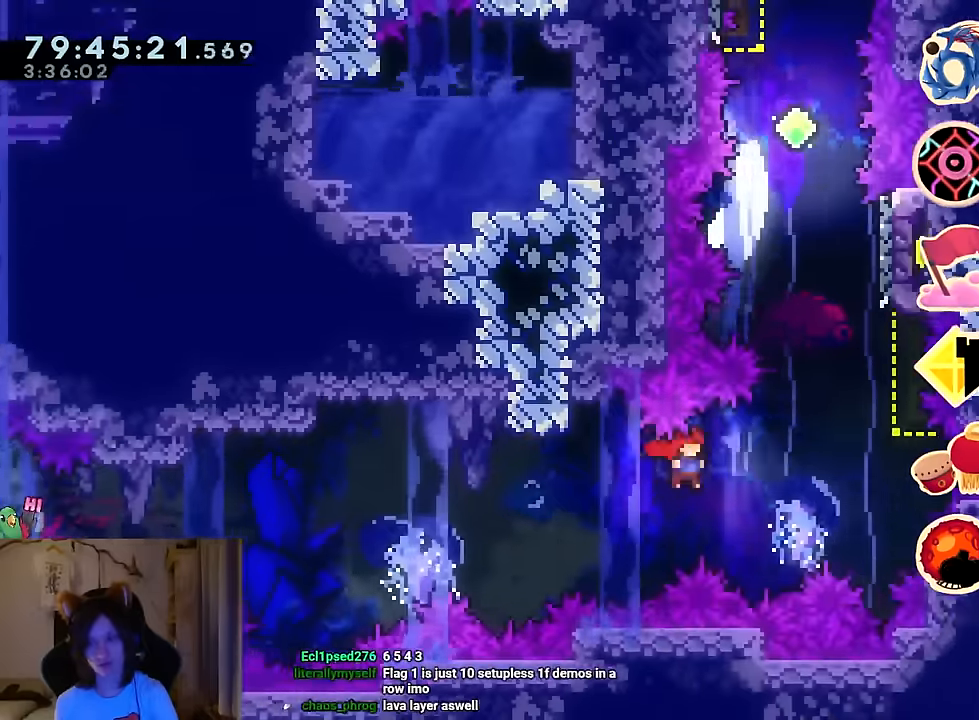
{"buttons": [], "left_stick": "right", "right_stick": "center", "events": [[167, "DPAD_LEFT", "down"], [184, "left_stick", "up"], [217, "DPAD_LEFT", "up"], [267, "Y", "down"], [417, "Y", "up"], [434, "B", "up"], [467, "left_stick", "right"]]}
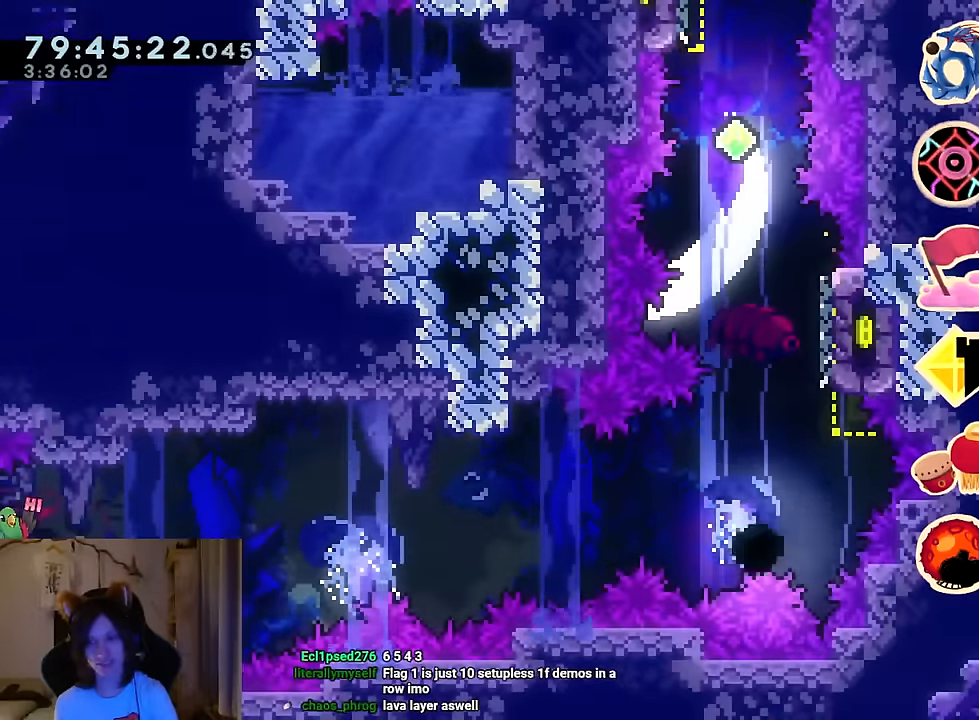
{"buttons": [], "left_stick": "center", "right_stick": "center", "events": [[17, "left_stick", "center"], [117, "B", "down"], [351, "R2", "down"], [384, "B", "up"], [468, "R2", "up"]]}
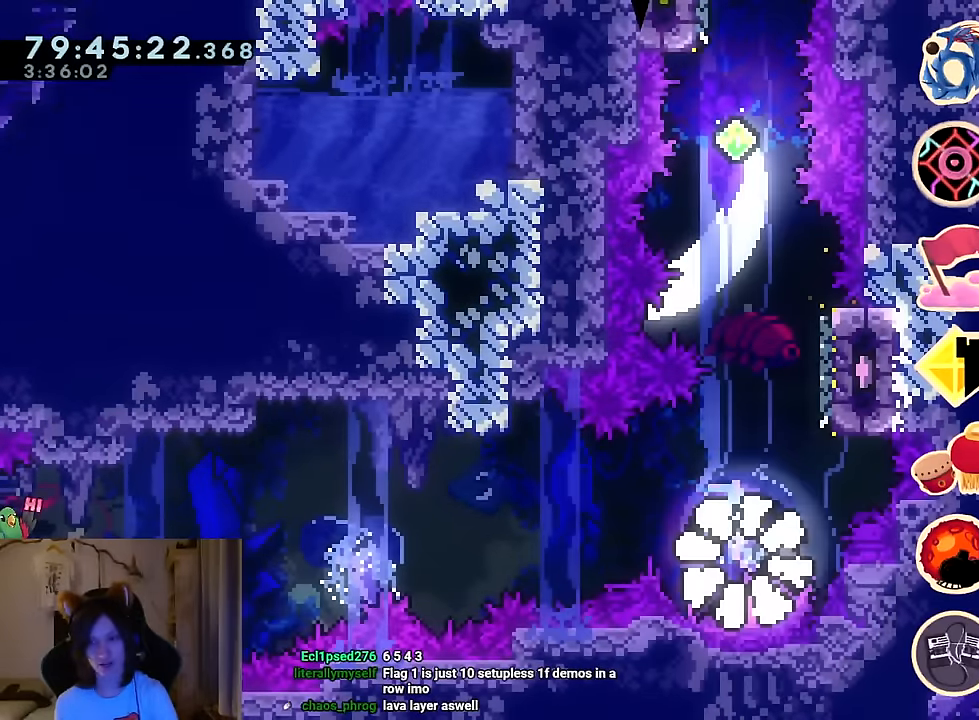
{"buttons": [], "left_stick": "center", "right_stick": "center", "events": []}
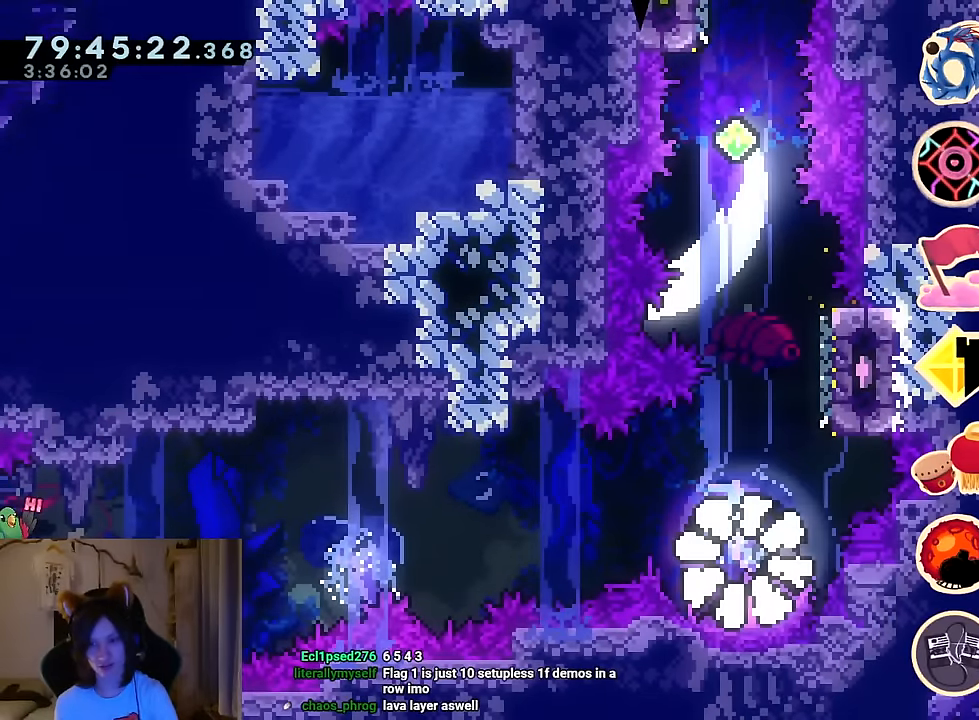
{"buttons": [], "left_stick": "center", "right_stick": "center", "events": []}